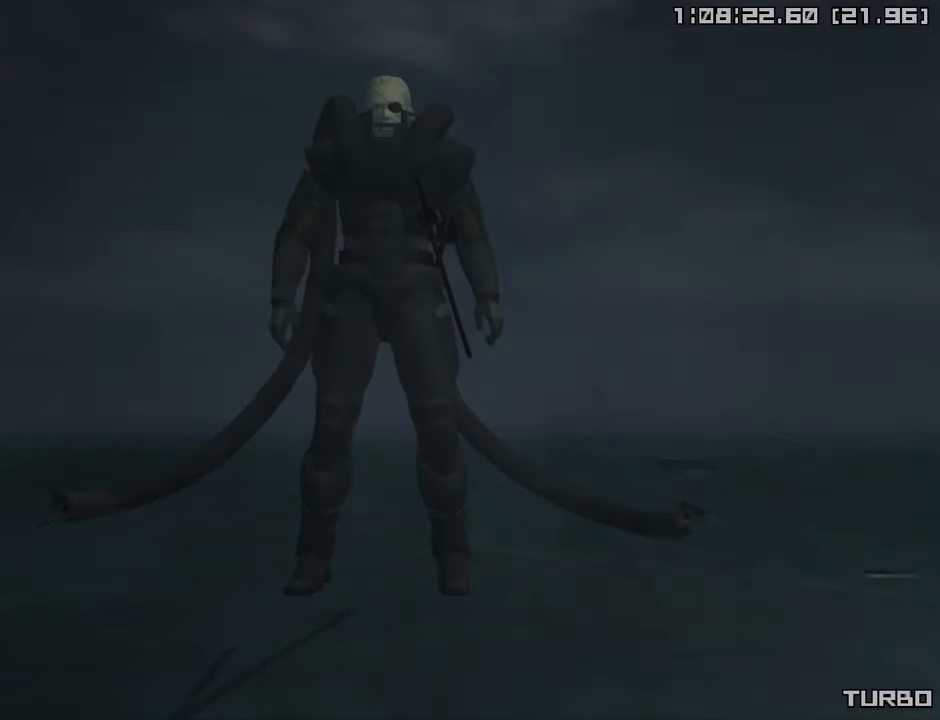
Gameplay with a controller (PlayStation layout); each line is a JSON object with the inputs held at the frame after it. "events" lists button and stick changes between this image and that frame as [ms after this image, input, new state], when the widget could be followed in between.
{"buttons": ["TRIANGLE"], "left_stick": "center", "right_stick": "center", "events": [[500, "TRIANGLE", "down"]]}
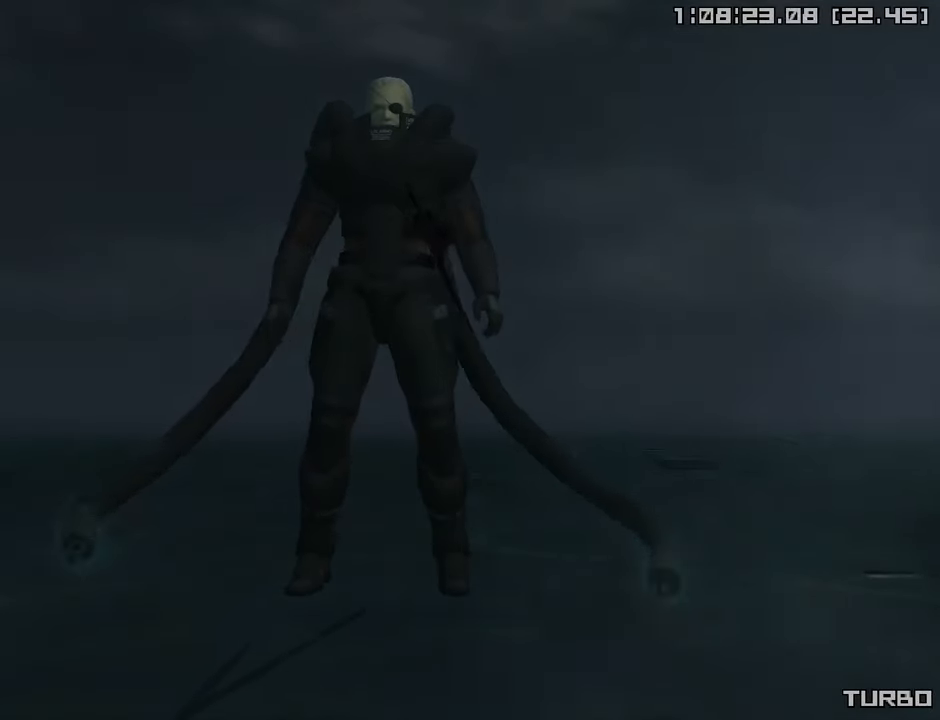
{"buttons": ["TRIANGLE"], "left_stick": "center", "right_stick": "center", "events": []}
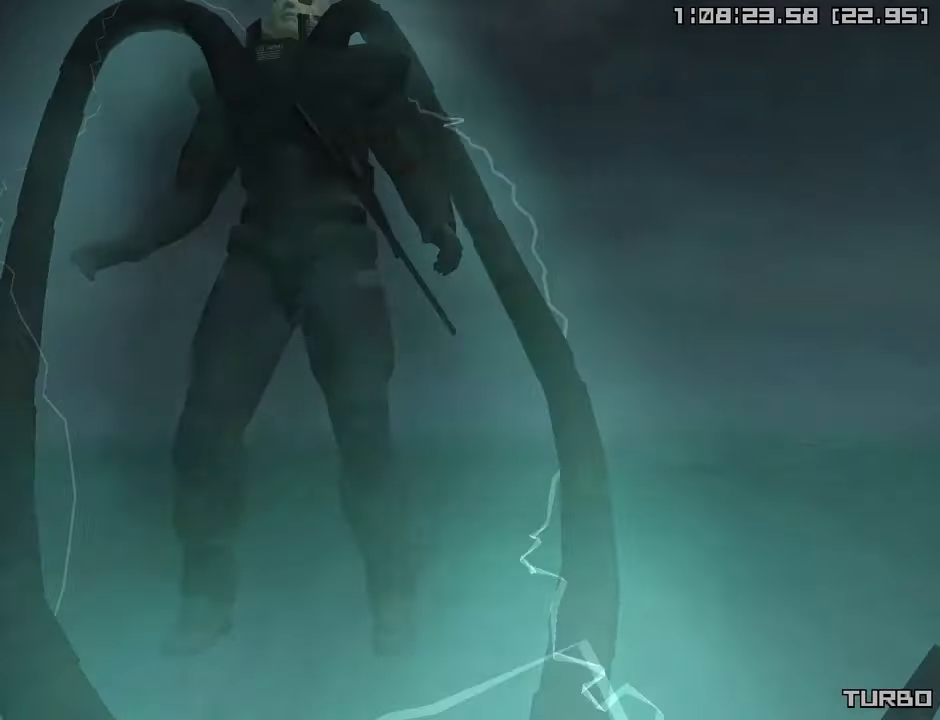
{"buttons": ["TRIANGLE"], "left_stick": "center", "right_stick": "center", "events": []}
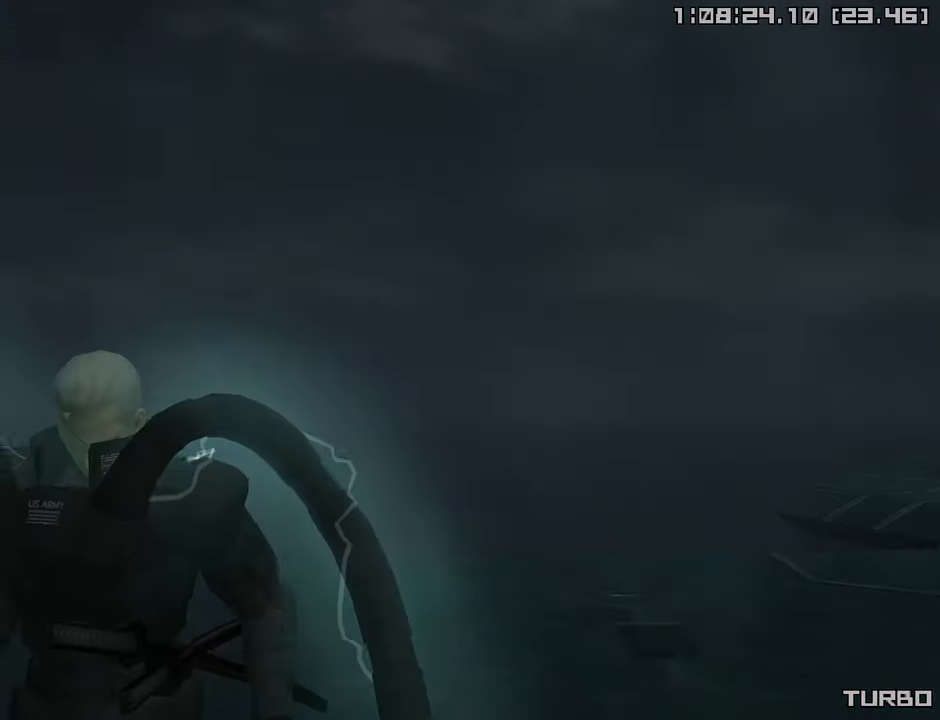
{"buttons": ["TRIANGLE"], "left_stick": "center", "right_stick": "center", "events": []}
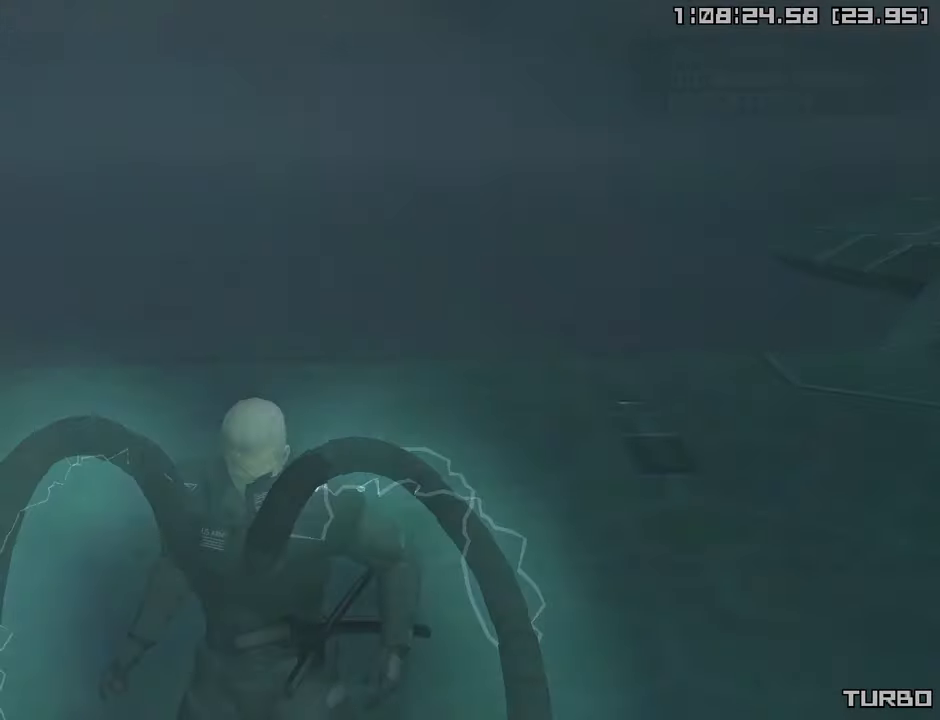
{"buttons": ["TRIANGLE"], "left_stick": "center", "right_stick": "center", "events": []}
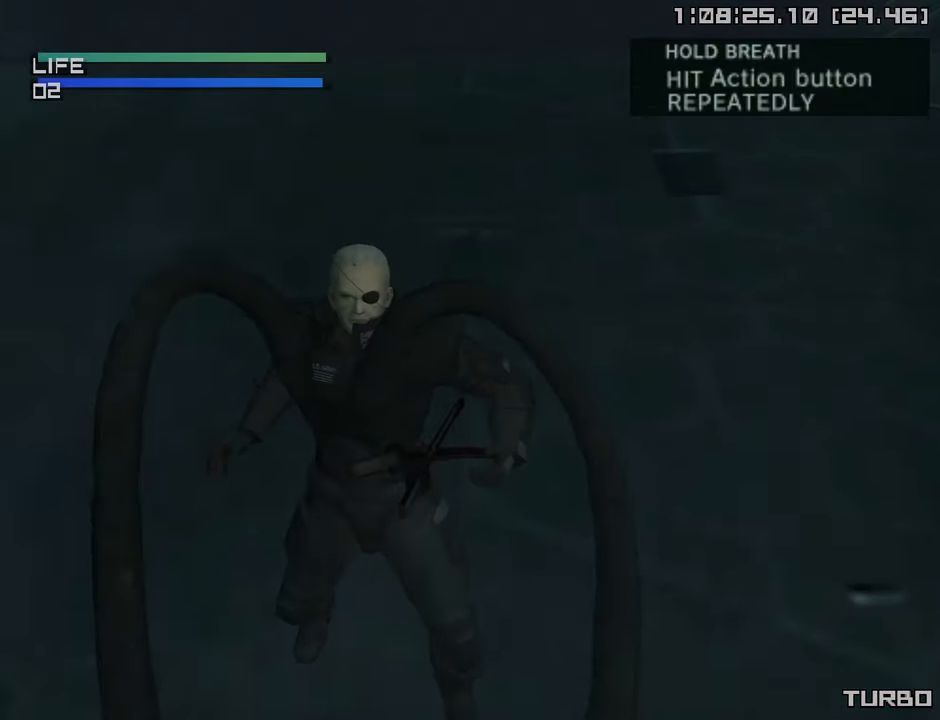
{"buttons": ["TRIANGLE"], "left_stick": "center", "right_stick": "center", "events": []}
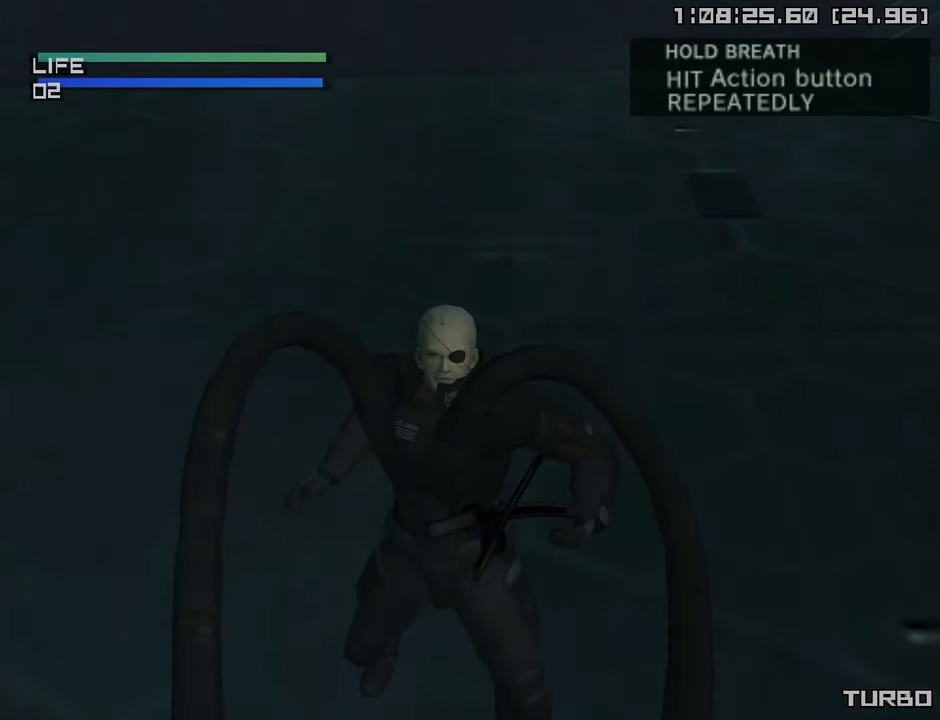
{"buttons": ["TRIANGLE"], "left_stick": "center", "right_stick": "center", "events": []}
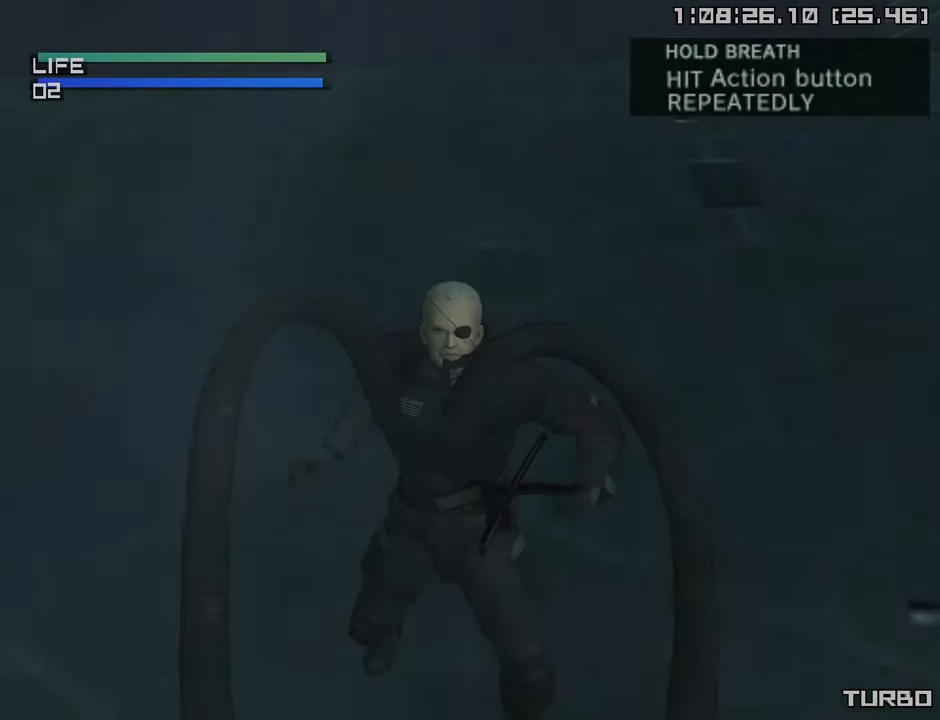
{"buttons": ["TRIANGLE"], "left_stick": "center", "right_stick": "center", "events": []}
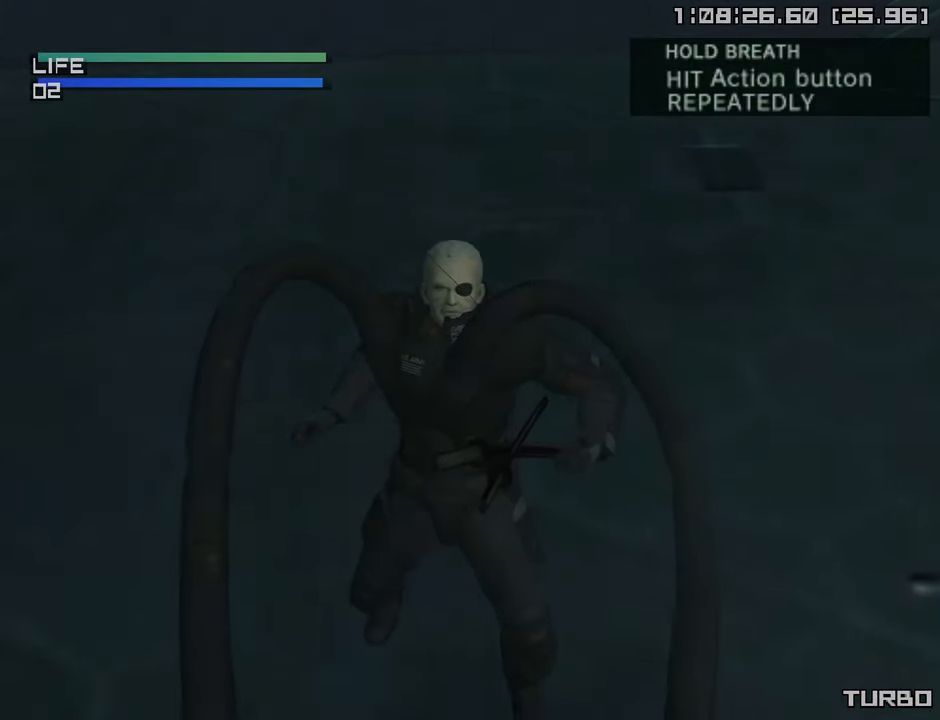
{"buttons": ["TRIANGLE"], "left_stick": "center", "right_stick": "center", "events": []}
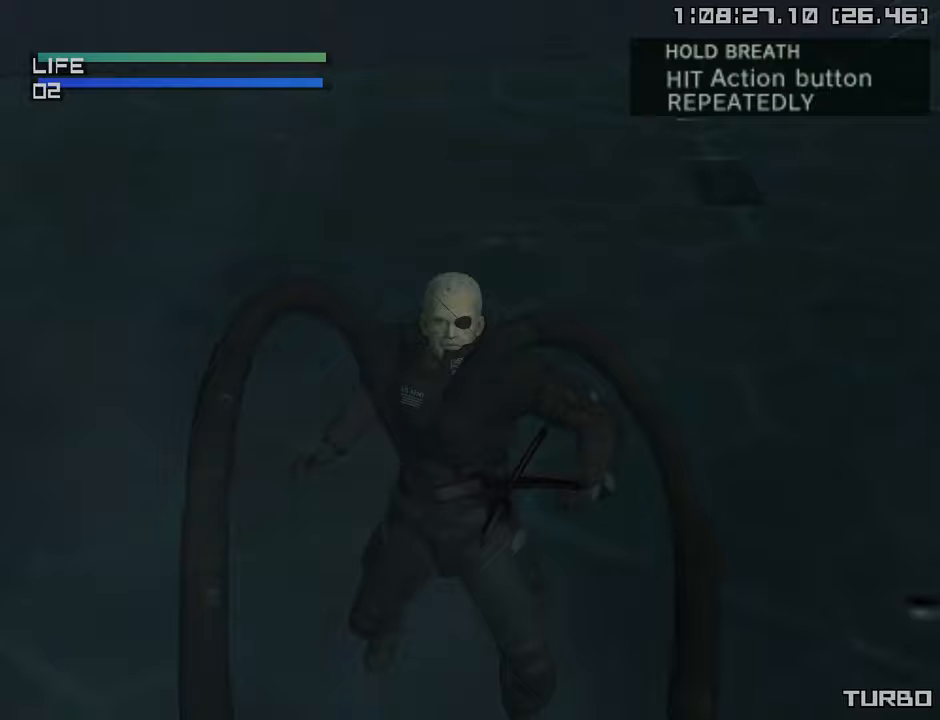
{"buttons": ["TRIANGLE"], "left_stick": "center", "right_stick": "center", "events": []}
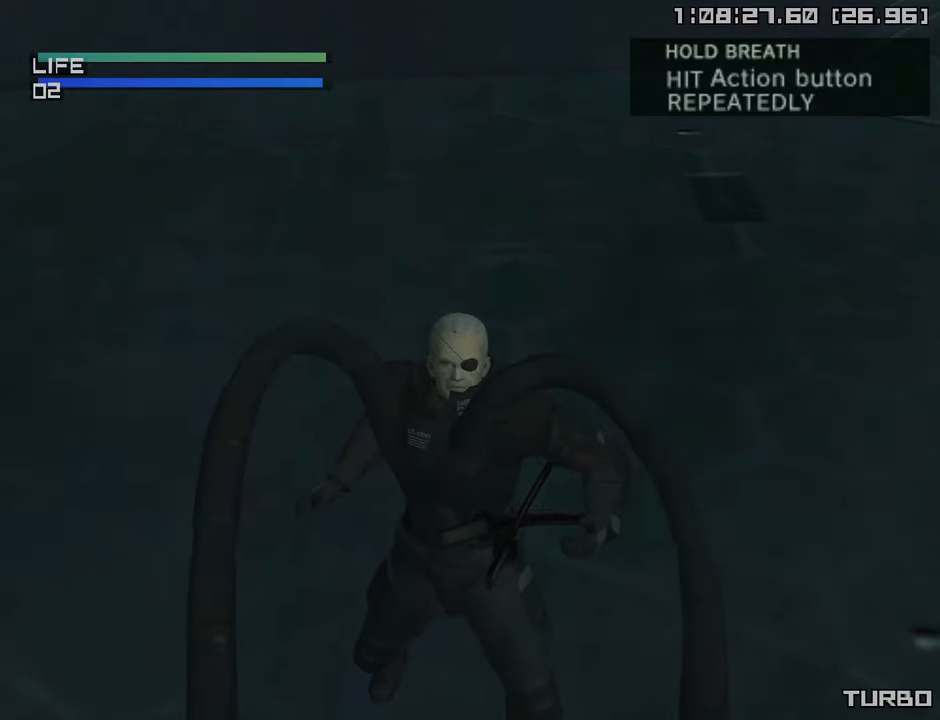
{"buttons": ["TRIANGLE"], "left_stick": "center", "right_stick": "center", "events": []}
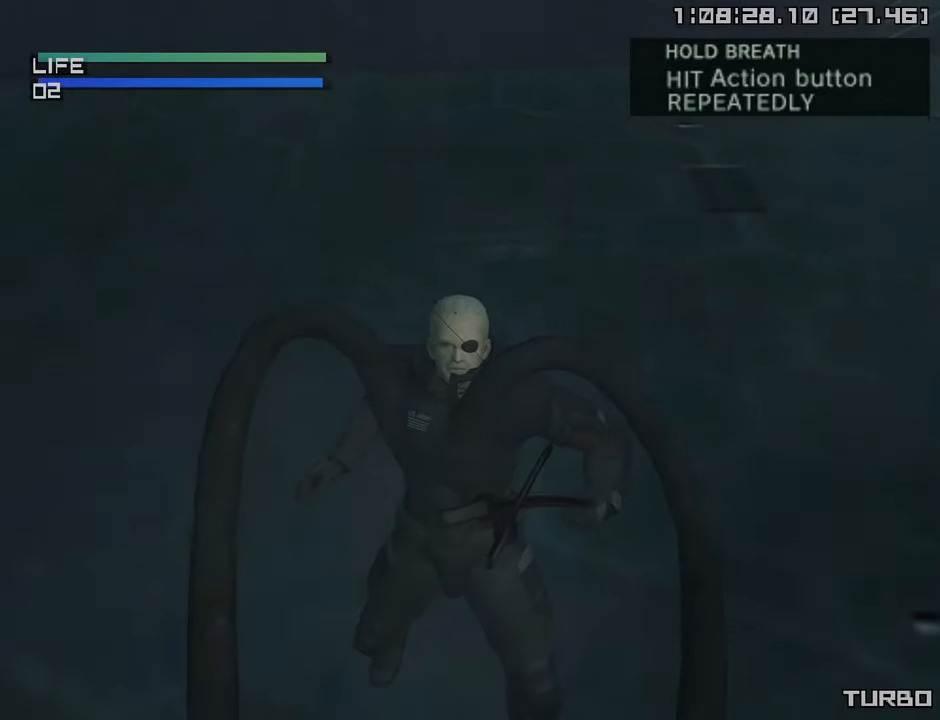
{"buttons": ["TRIANGLE"], "left_stick": "center", "right_stick": "center", "events": []}
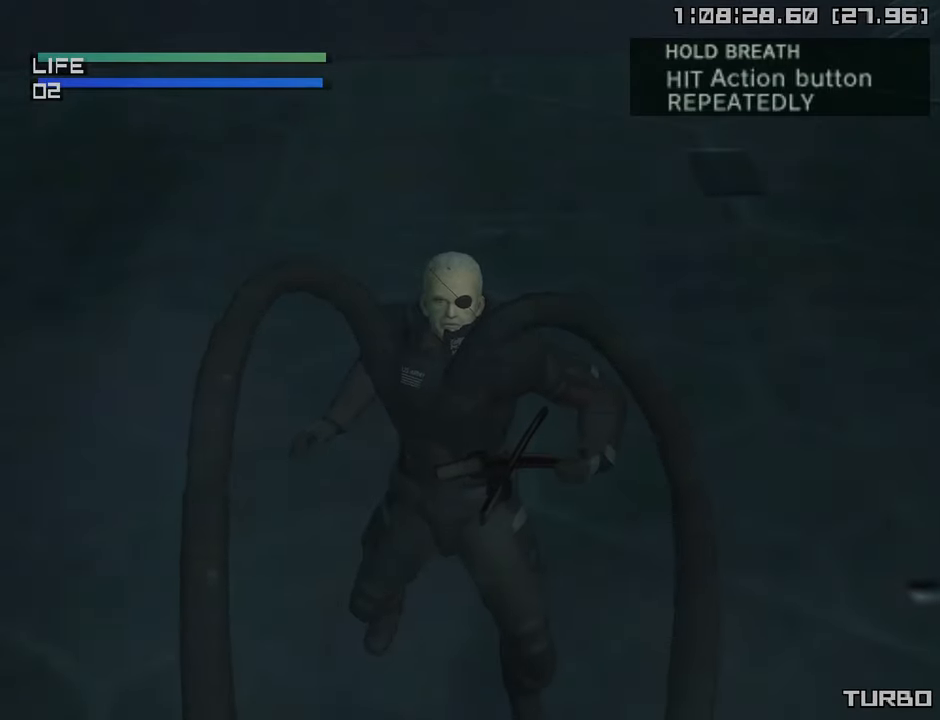
{"buttons": ["TRIANGLE"], "left_stick": "center", "right_stick": "center", "events": []}
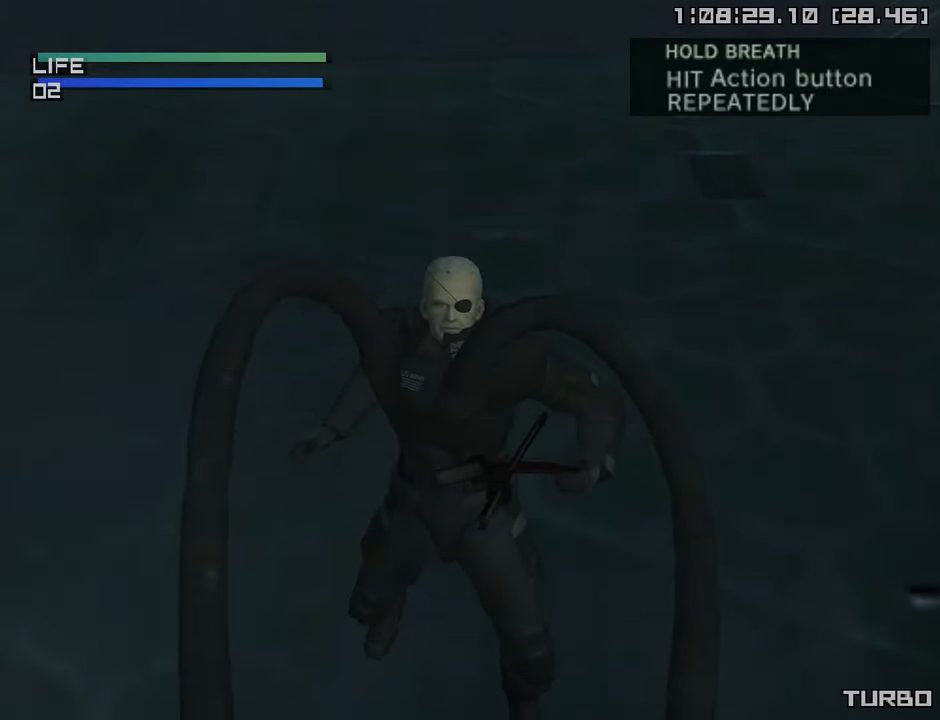
{"buttons": ["TRIANGLE"], "left_stick": "center", "right_stick": "center", "events": []}
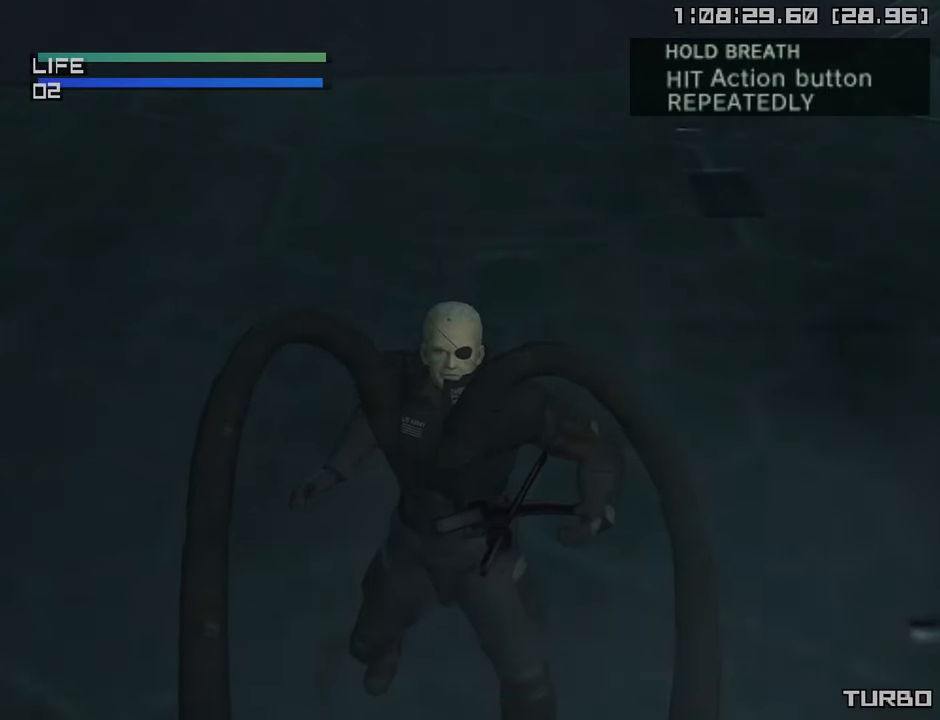
{"buttons": ["TRIANGLE"], "left_stick": "center", "right_stick": "center", "events": []}
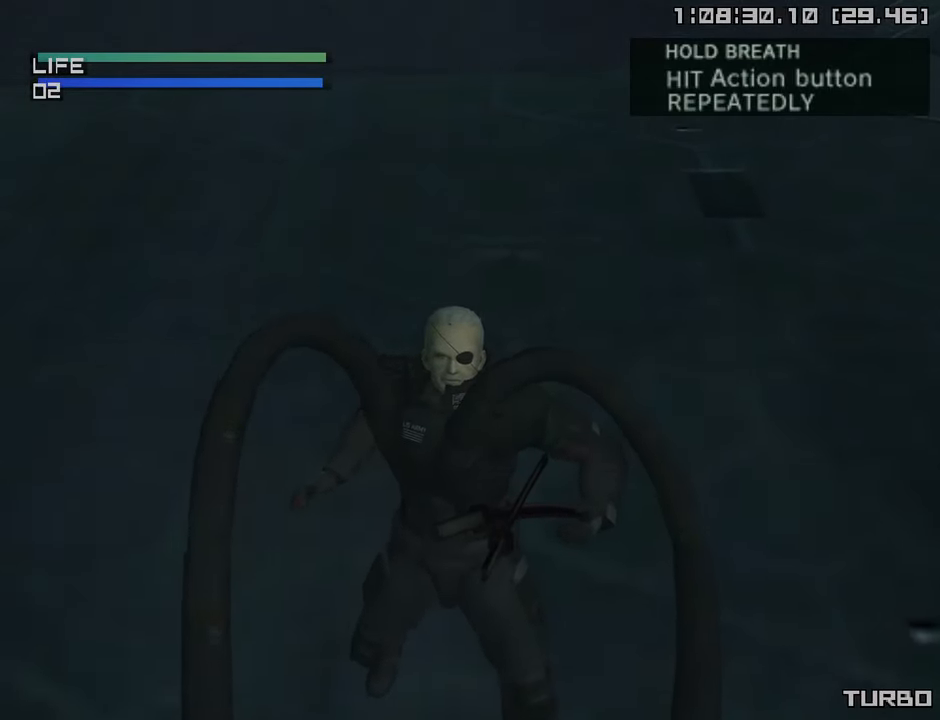
{"buttons": ["TRIANGLE"], "left_stick": "center", "right_stick": "center", "events": []}
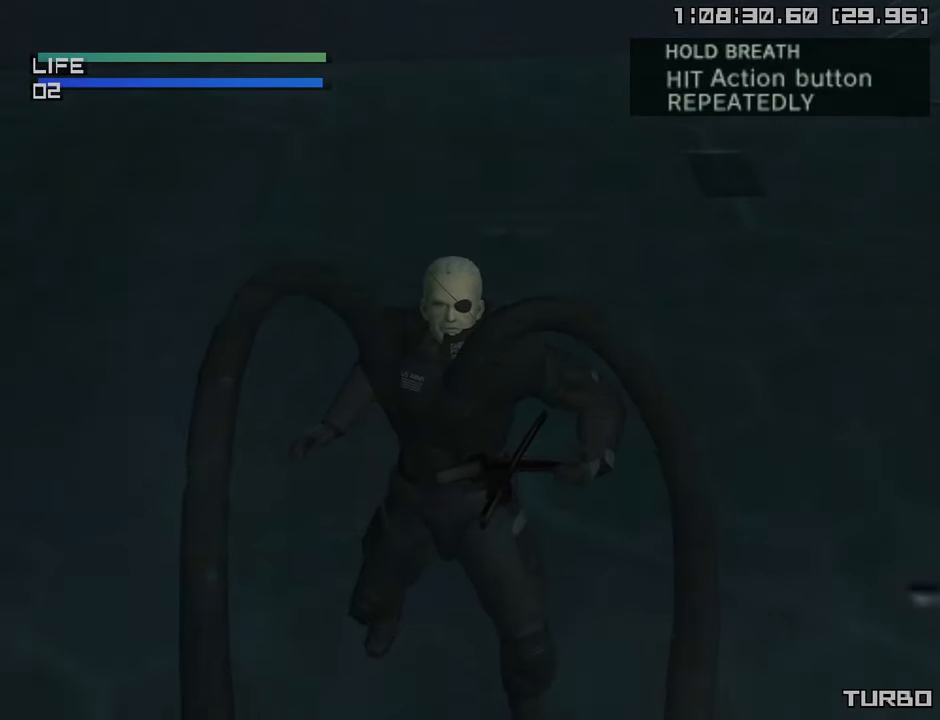
{"buttons": ["TRIANGLE"], "left_stick": "center", "right_stick": "center", "events": []}
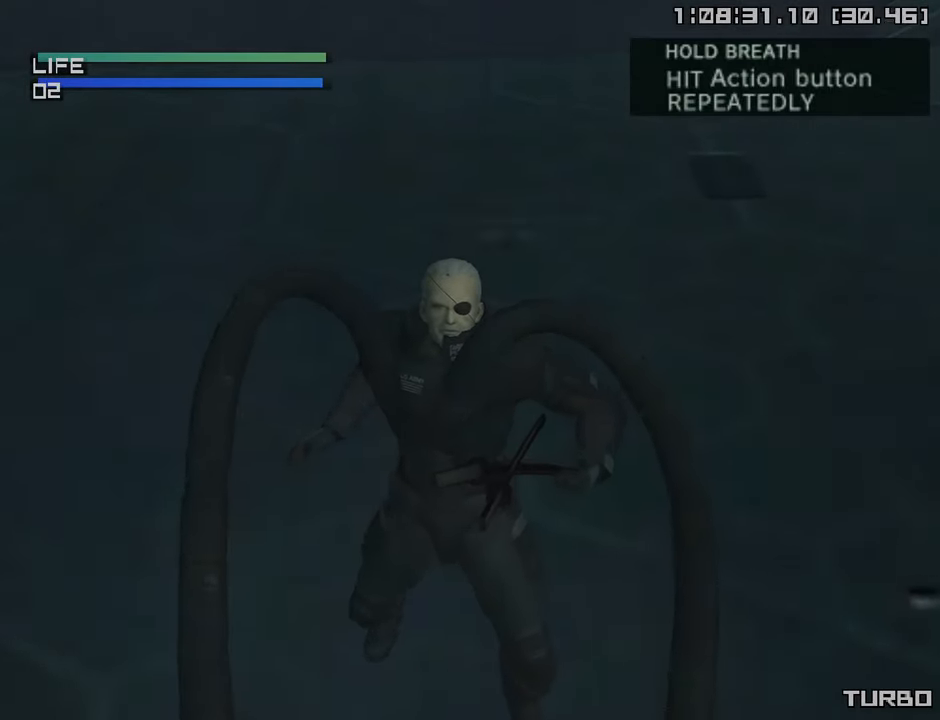
{"buttons": ["TRIANGLE"], "left_stick": "center", "right_stick": "center", "events": []}
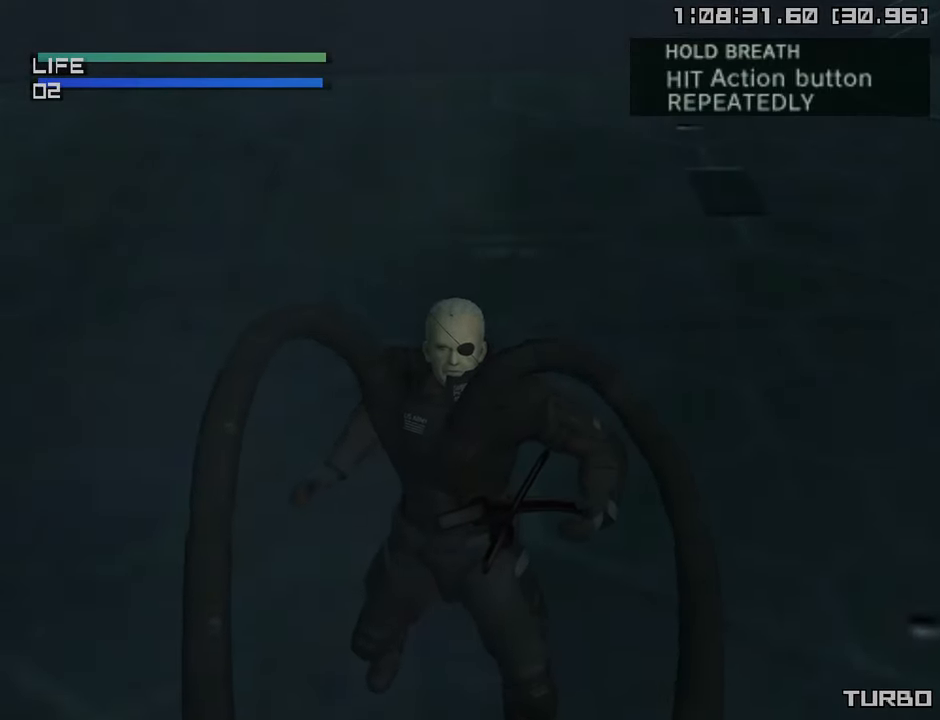
{"buttons": ["TRIANGLE"], "left_stick": "center", "right_stick": "center", "events": []}
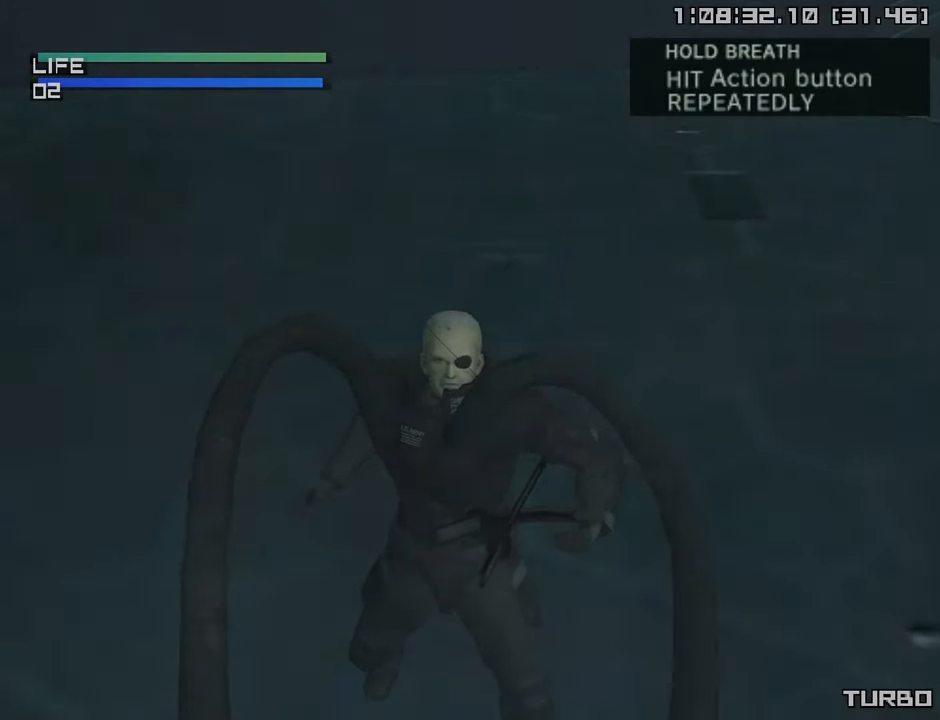
{"buttons": ["TRIANGLE"], "left_stick": "center", "right_stick": "center", "events": []}
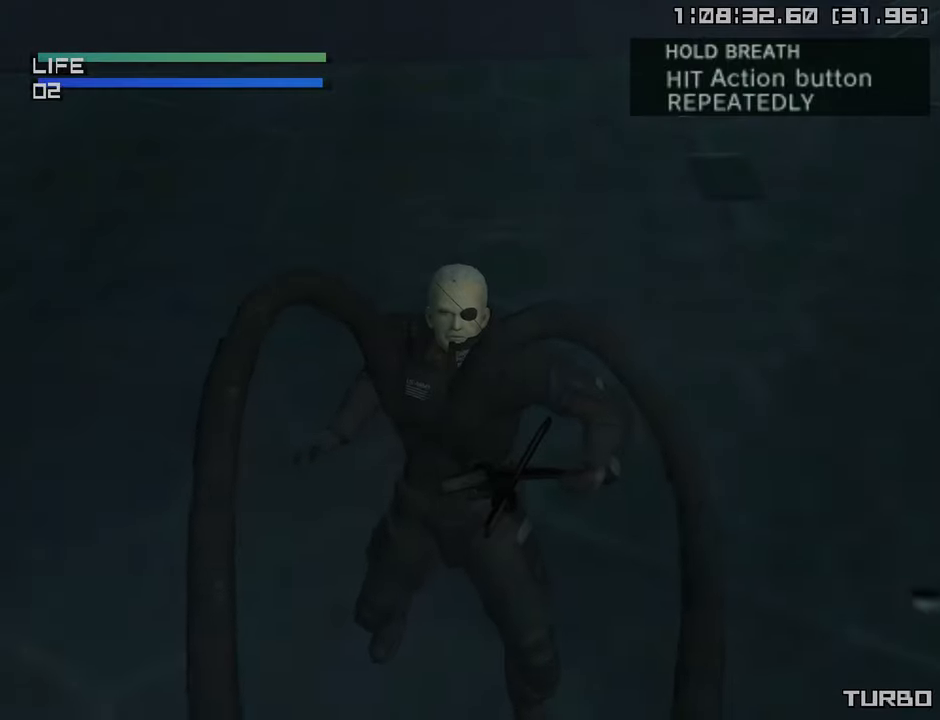
{"buttons": ["TRIANGLE"], "left_stick": "center", "right_stick": "center", "events": []}
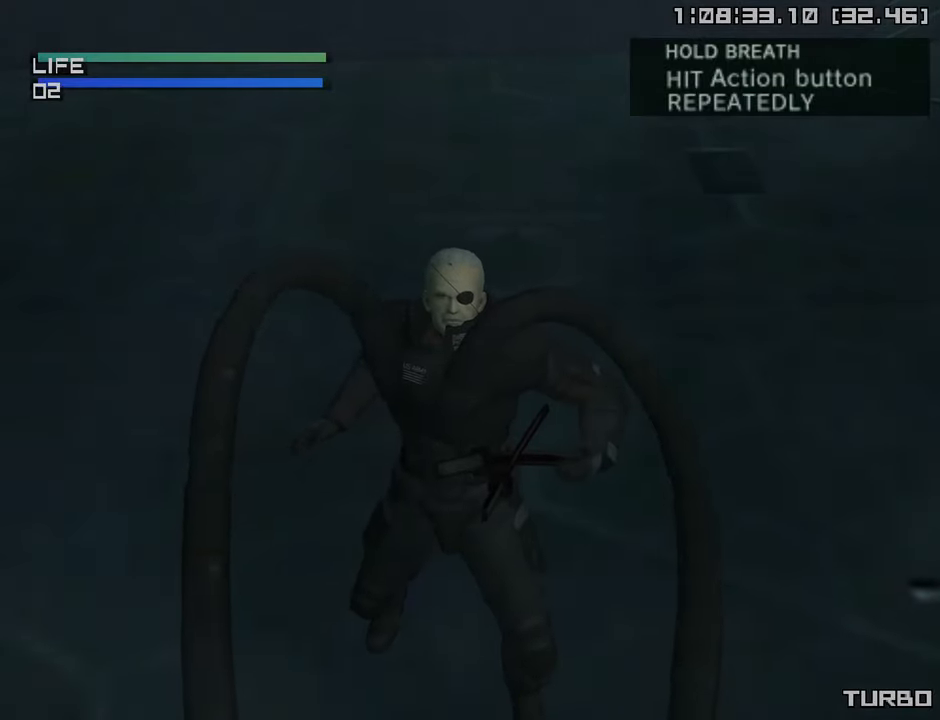
{"buttons": ["TRIANGLE"], "left_stick": "center", "right_stick": "center", "events": []}
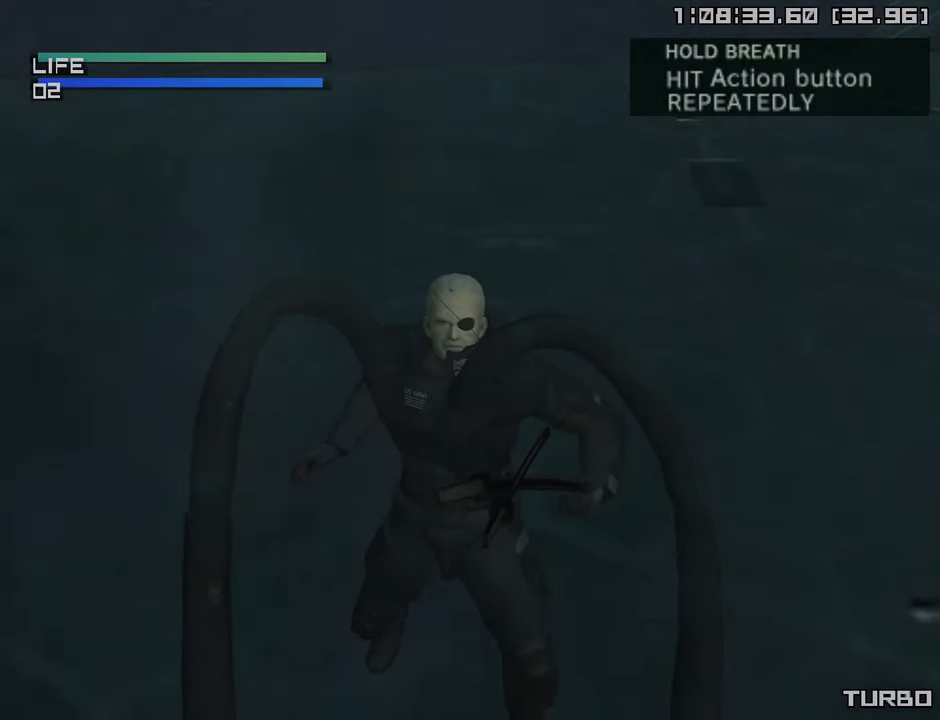
{"buttons": ["TRIANGLE"], "left_stick": "center", "right_stick": "center", "events": []}
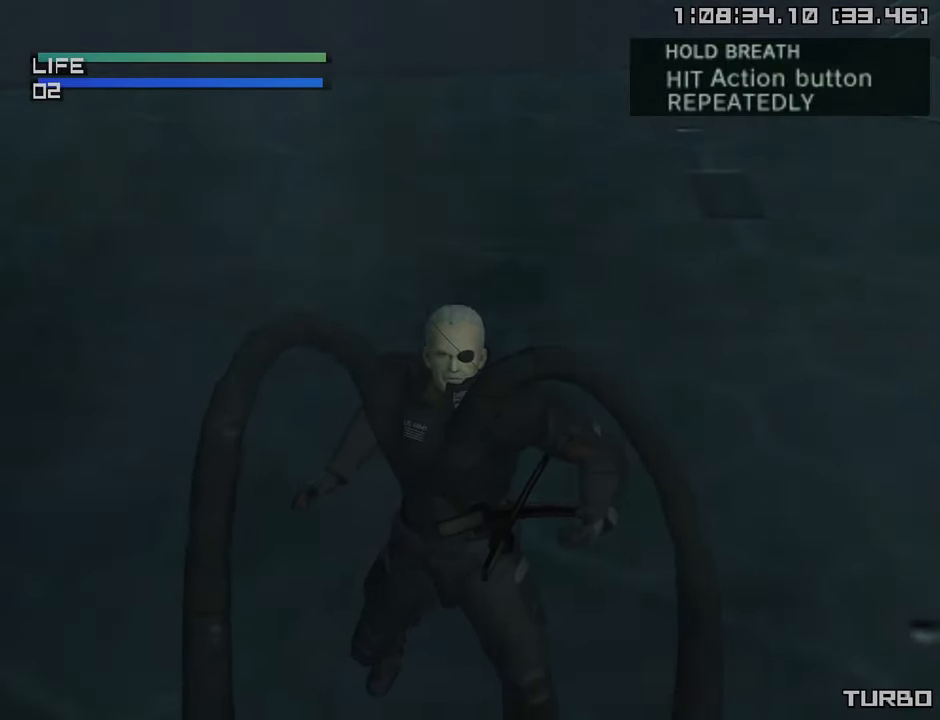
{"buttons": ["TRIANGLE"], "left_stick": "center", "right_stick": "center", "events": []}
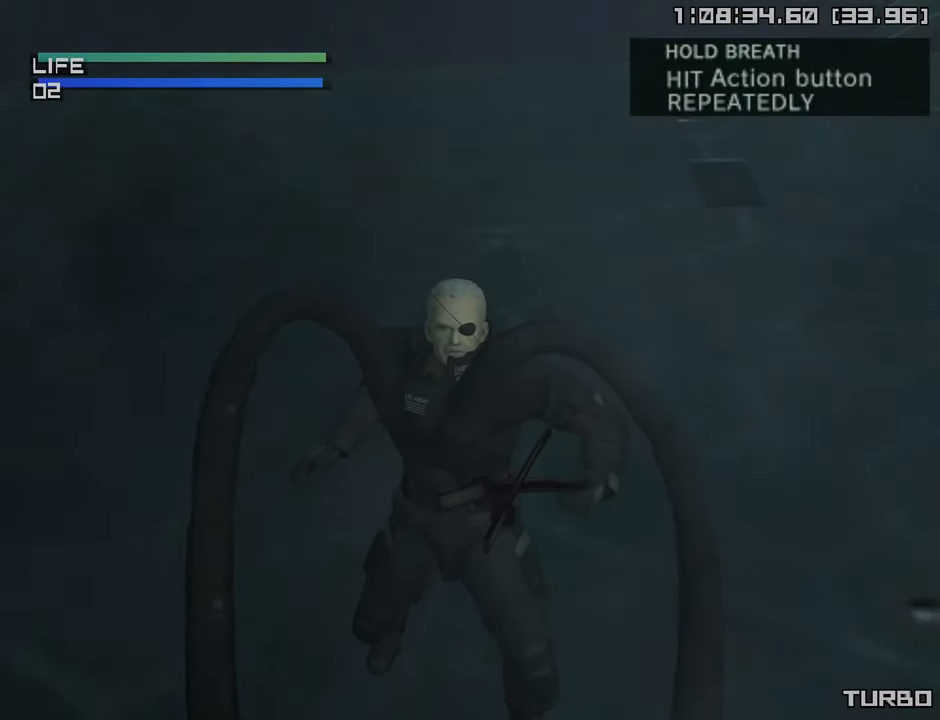
{"buttons": ["TRIANGLE"], "left_stick": "center", "right_stick": "center", "events": []}
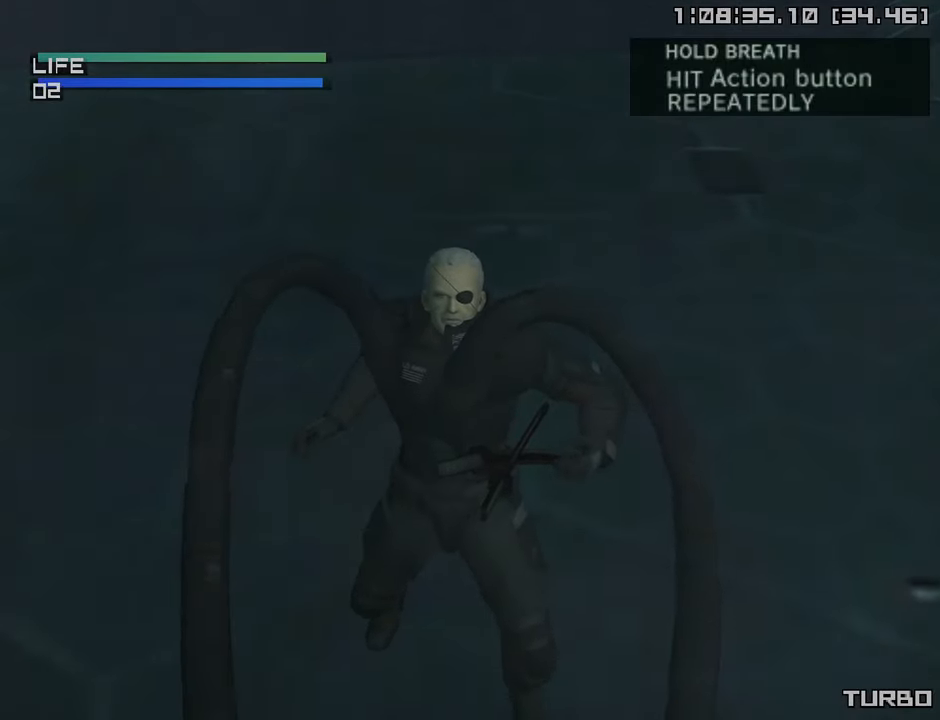
{"buttons": ["TRIANGLE"], "left_stick": "center", "right_stick": "center", "events": []}
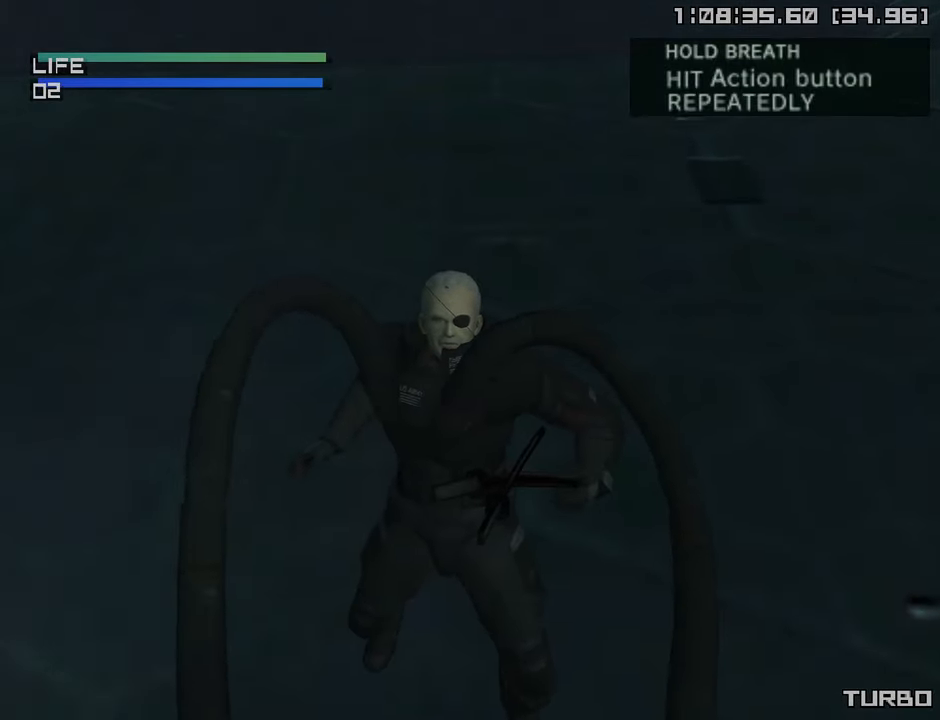
{"buttons": ["TRIANGLE"], "left_stick": "center", "right_stick": "center", "events": []}